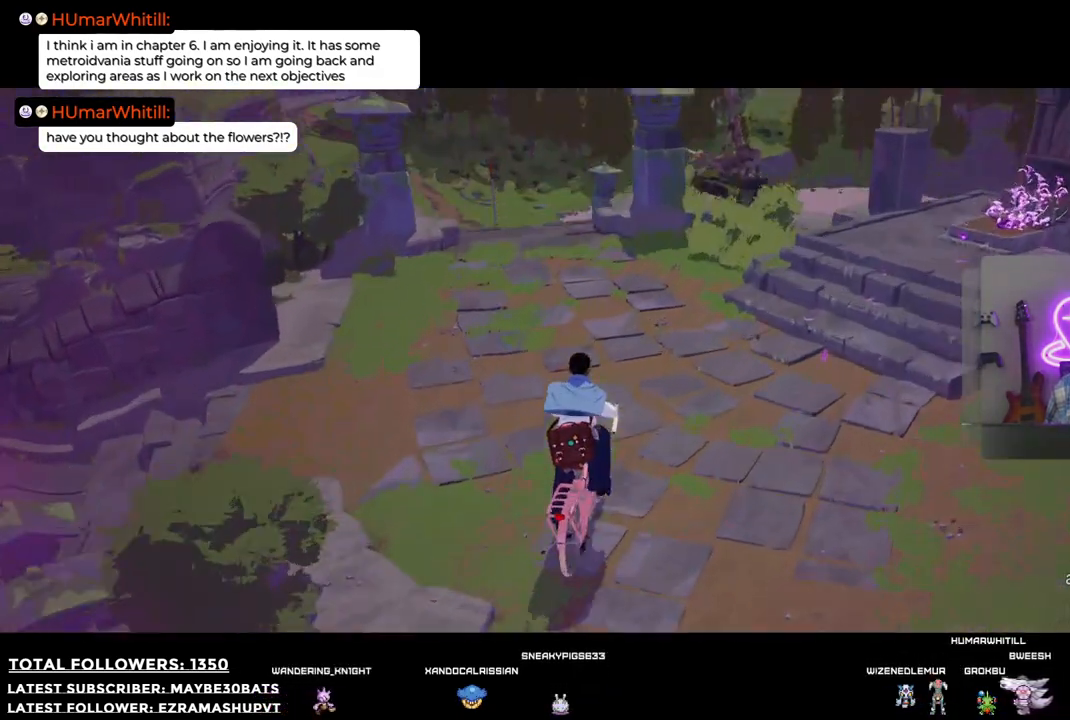
Gameplay with a controller (Xbox layout); each line is a JSON object with the inputs held at the frame after it. "events" lists button and stick changes between this image and that frame as [ms after this image, input, new state], when the widget could be followed in between.
{"buttons": [], "left_stick": "up-left", "right_stick": "up-left", "events": [[220, "left_stick", "up-left"], [422, "right_stick", "up-left"]]}
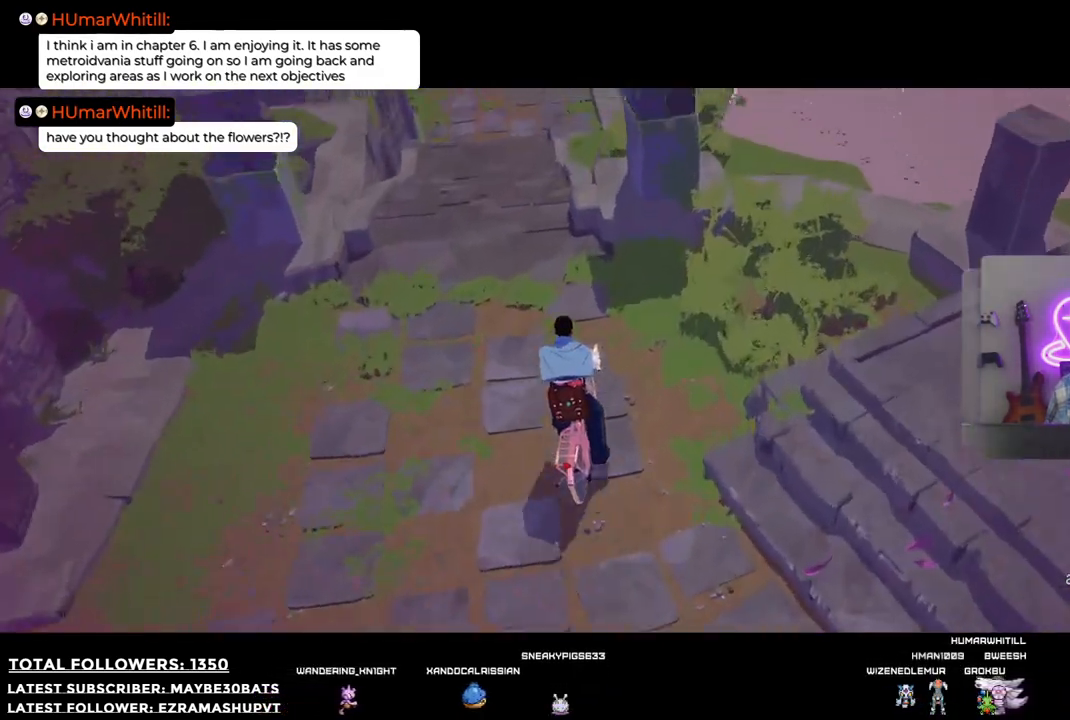
{"buttons": [], "left_stick": "up-left", "right_stick": "center", "events": [[257, "right_stick", "up"], [403, "right_stick", "center"]]}
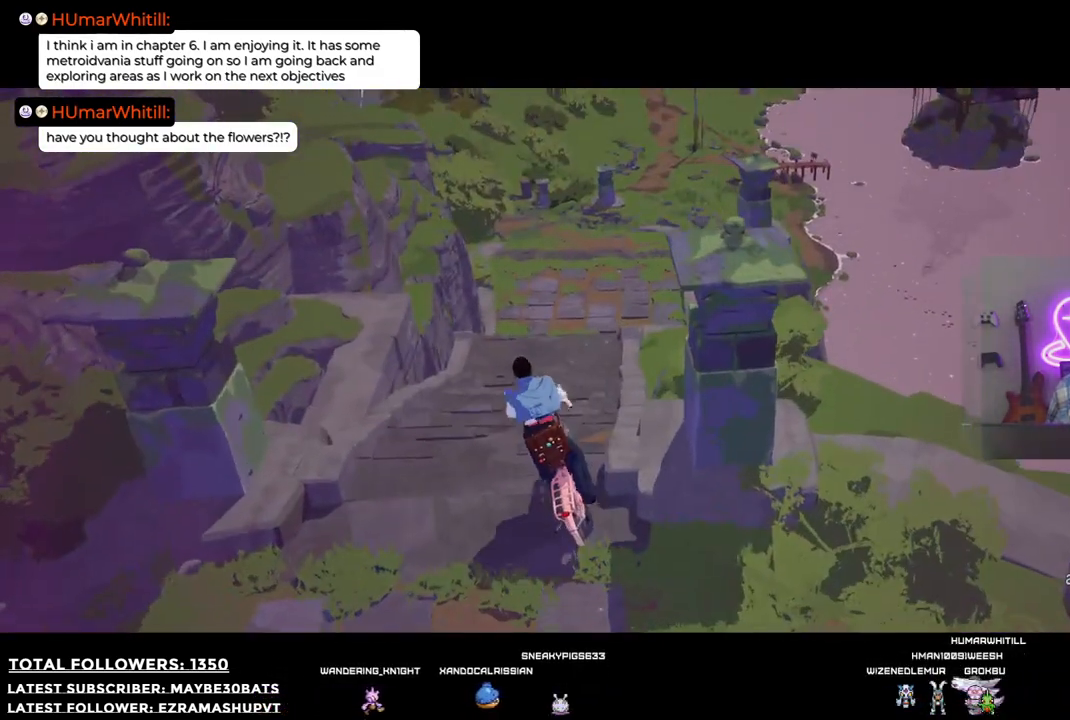
{"buttons": [], "left_stick": "up", "right_stick": "up", "events": [[55, "left_stick", "up"], [92, "right_stick", "up"]]}
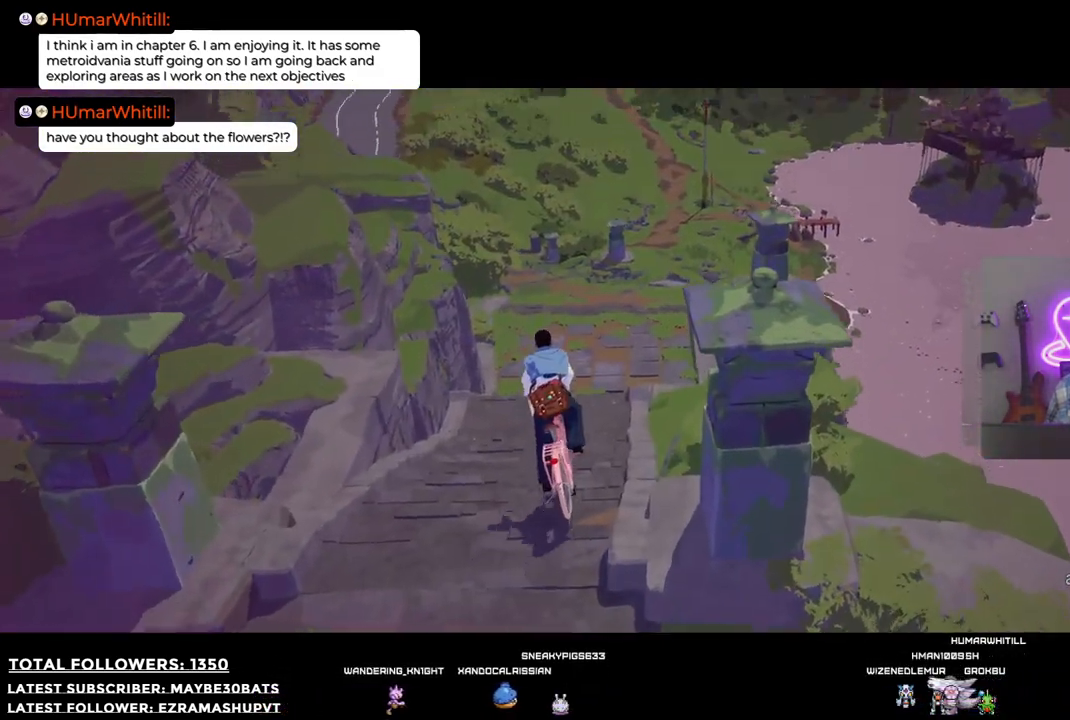
{"buttons": [], "left_stick": "up", "right_stick": "center", "events": [[183, "right_stick", "center"]]}
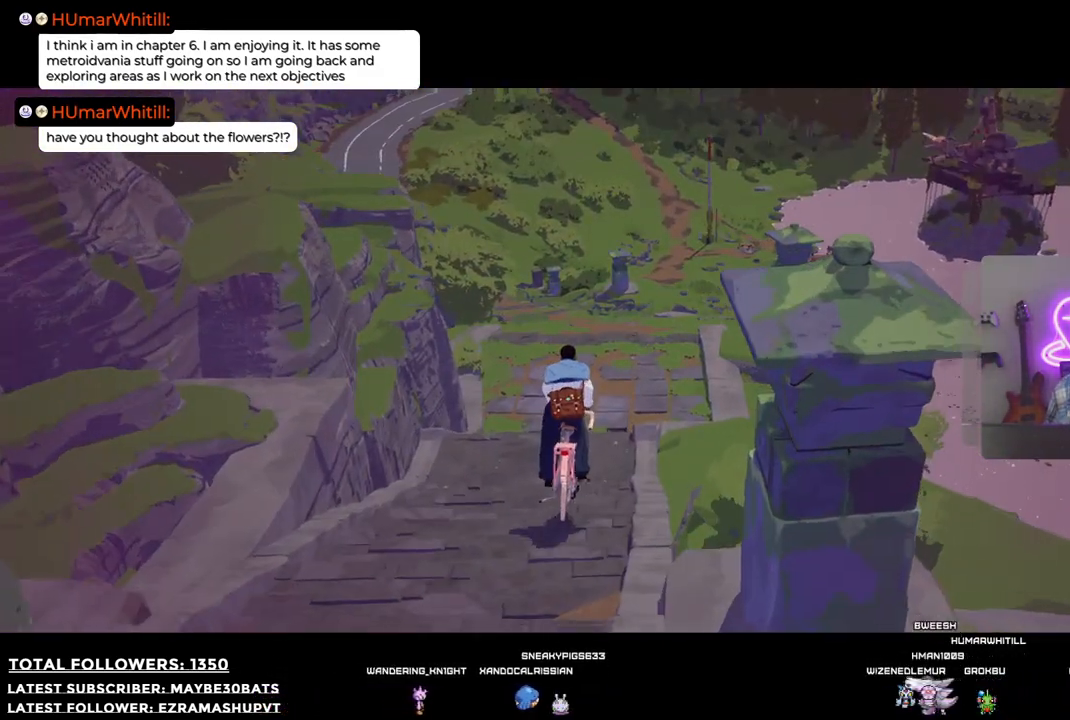
{"buttons": [], "left_stick": "up", "right_stick": "center", "events": [[73, "right_stick", "down"], [165, "right_stick", "down-left"], [312, "right_stick", "center"]]}
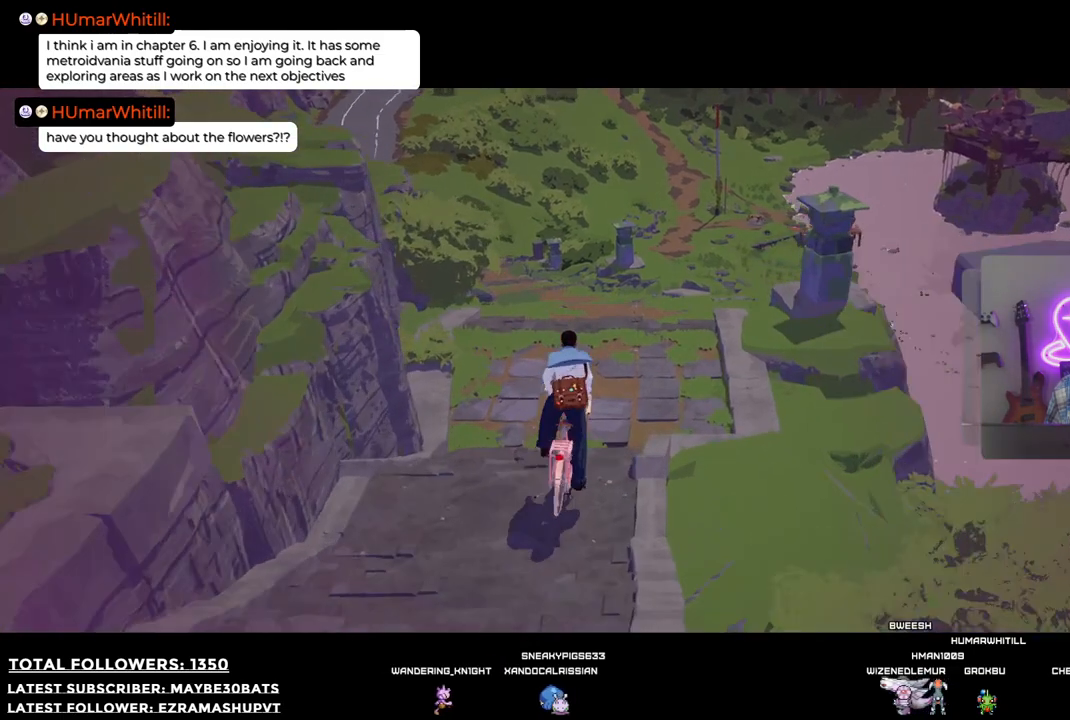
{"buttons": [], "left_stick": "up", "right_stick": "center", "events": []}
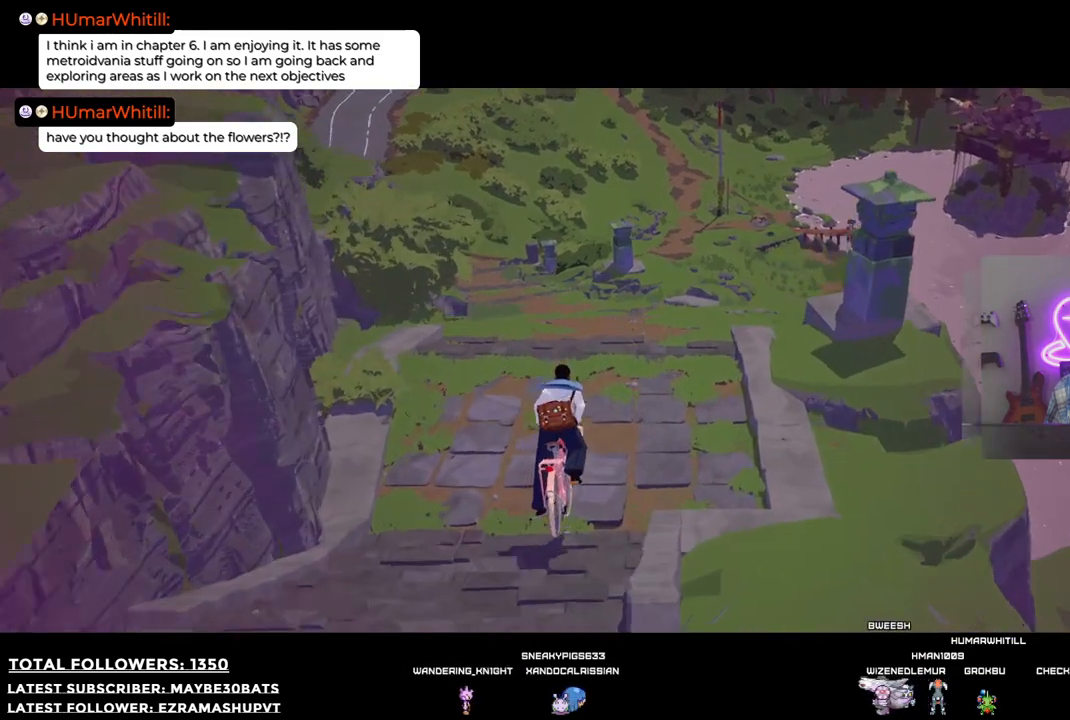
{"buttons": [], "left_stick": "up", "right_stick": "up-left", "events": [[110, "right_stick", "down-left"], [404, "right_stick", "up-left"]]}
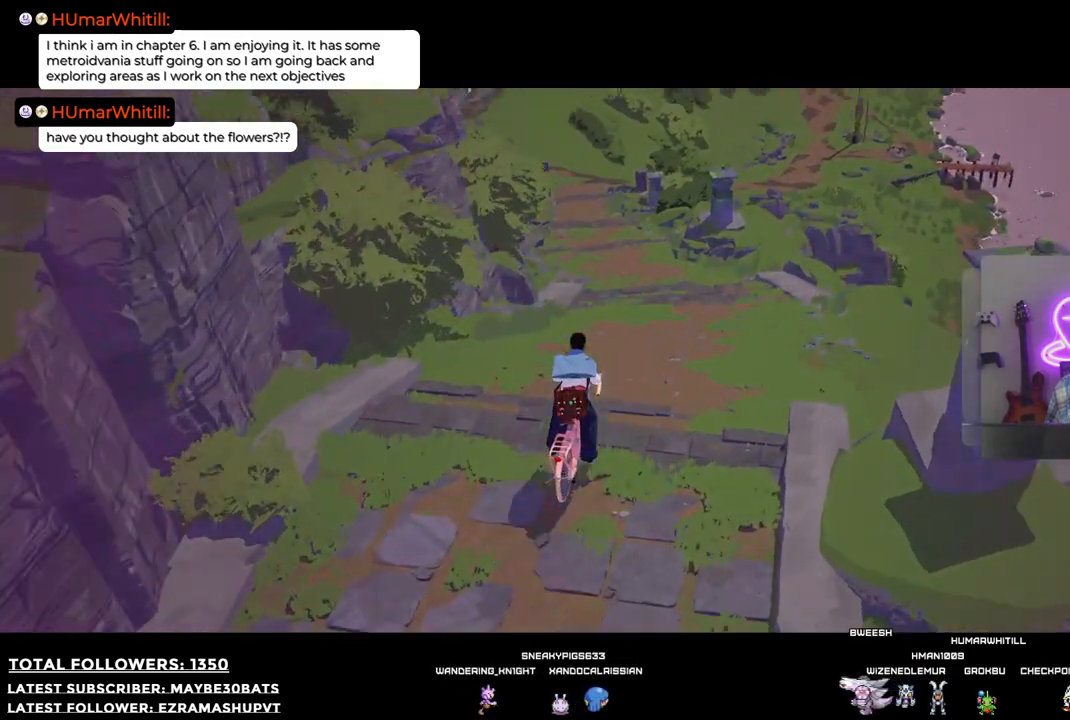
{"buttons": [], "left_stick": "up", "right_stick": "up", "events": [[55, "right_stick", "center"], [458, "right_stick", "up"]]}
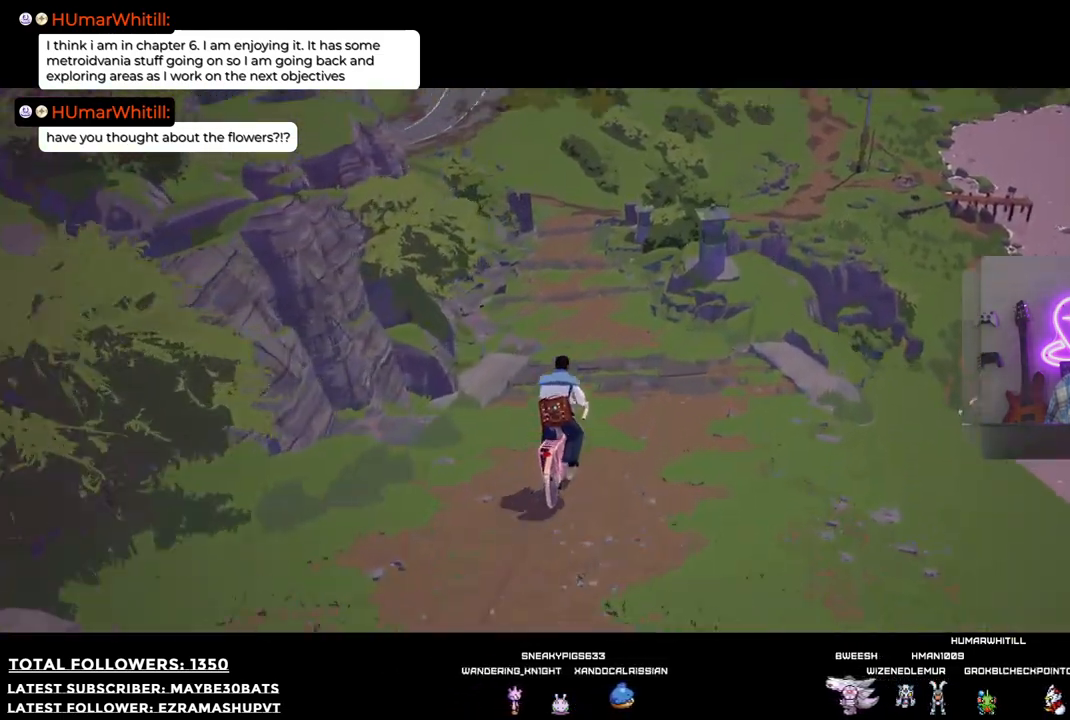
{"buttons": [], "left_stick": "up", "right_stick": "center", "events": [[367, "right_stick", "center"]]}
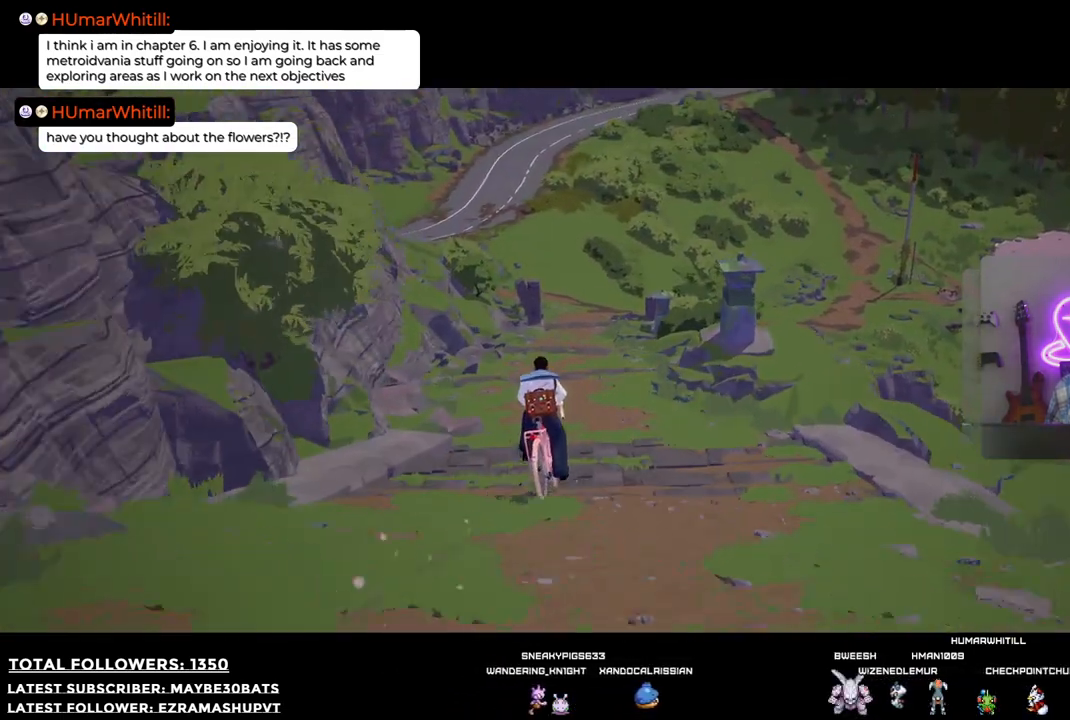
{"buttons": [], "left_stick": "up", "right_stick": "center", "events": [[55, "right_stick", "up"], [220, "right_stick", "center"]]}
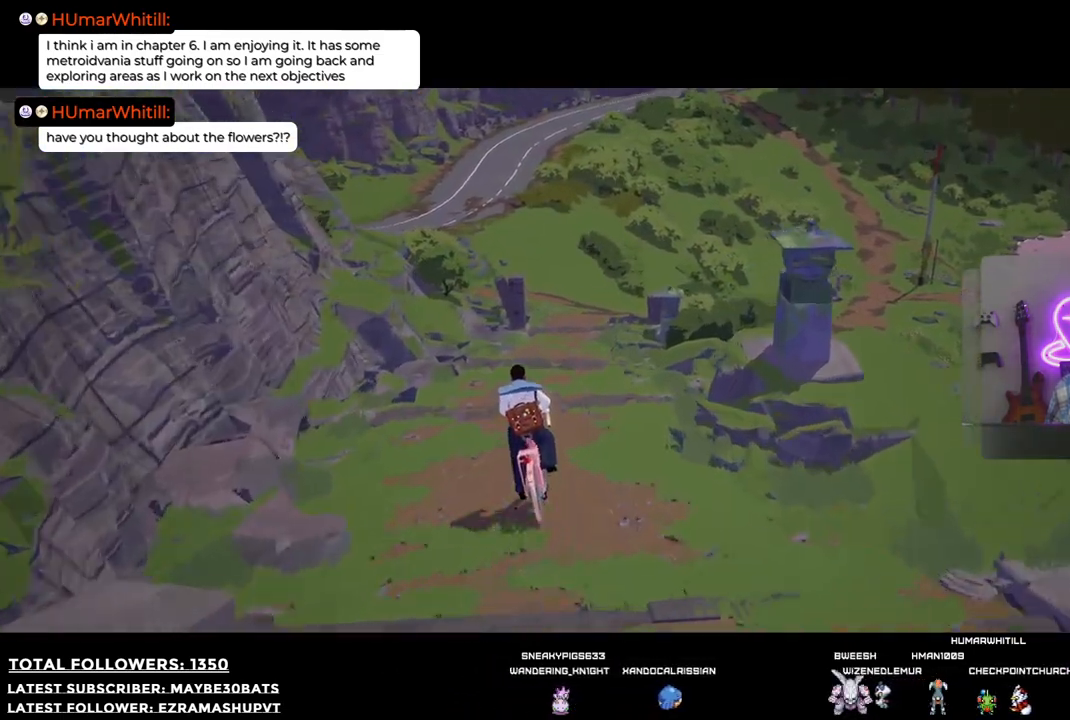
{"buttons": [], "left_stick": "up", "right_stick": "center", "events": []}
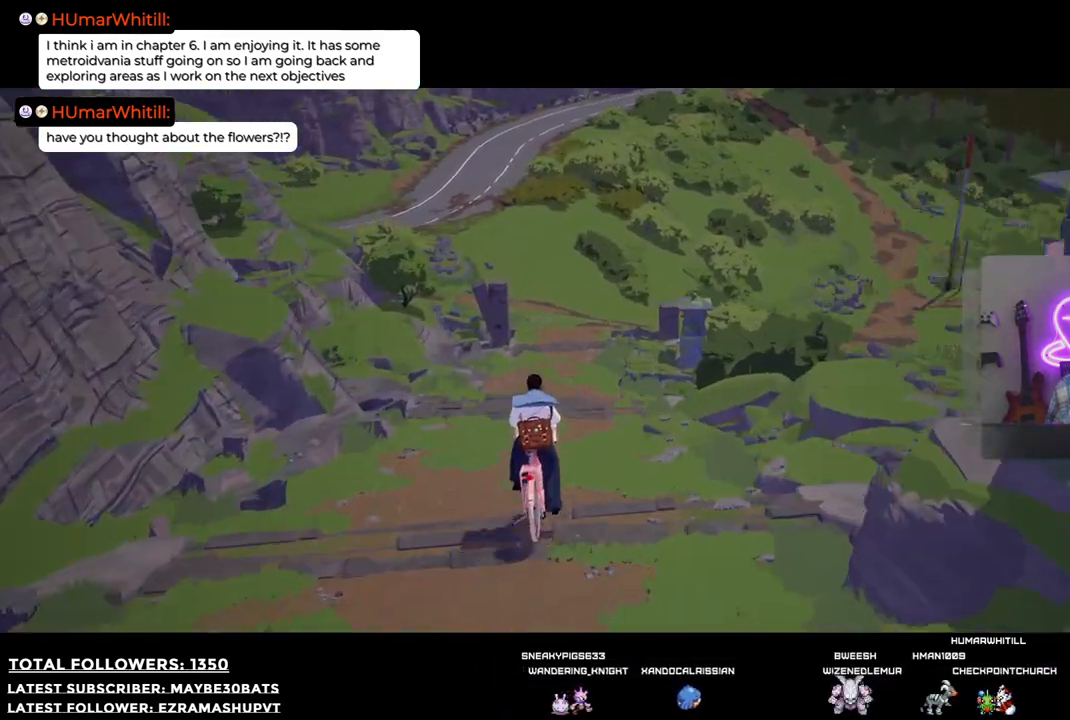
{"buttons": [], "left_stick": "up-left", "right_stick": "right", "events": [[18, "right_stick", "right"], [403, "left_stick", "up-left"]]}
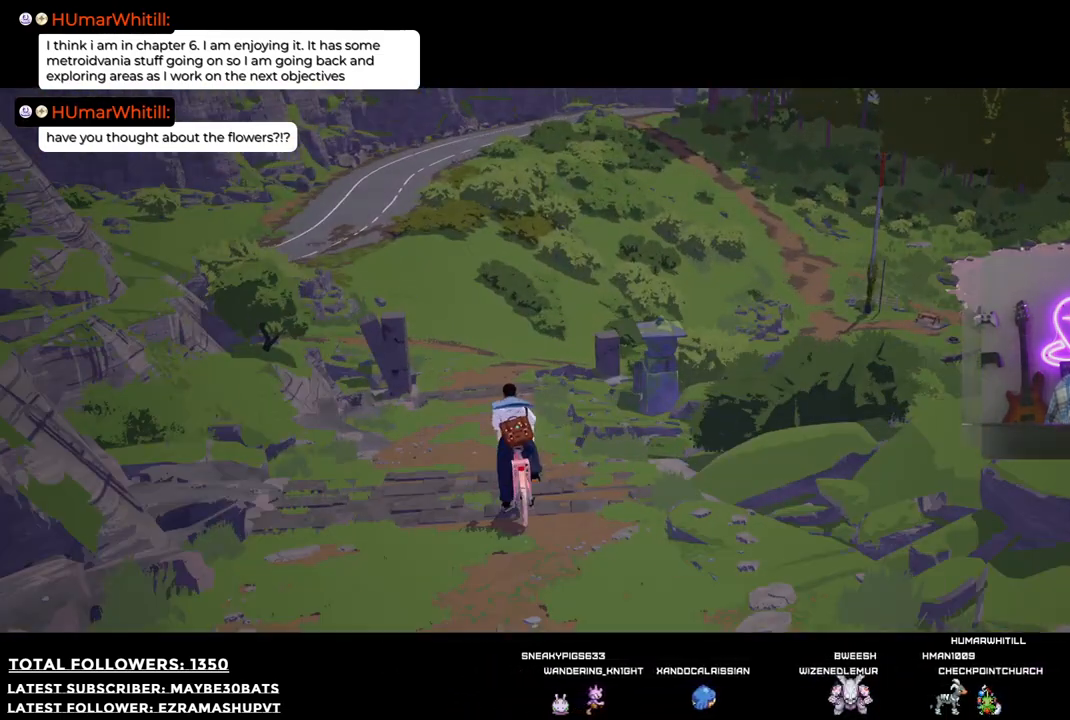
{"buttons": [], "left_stick": "up-left", "right_stick": "right", "events": []}
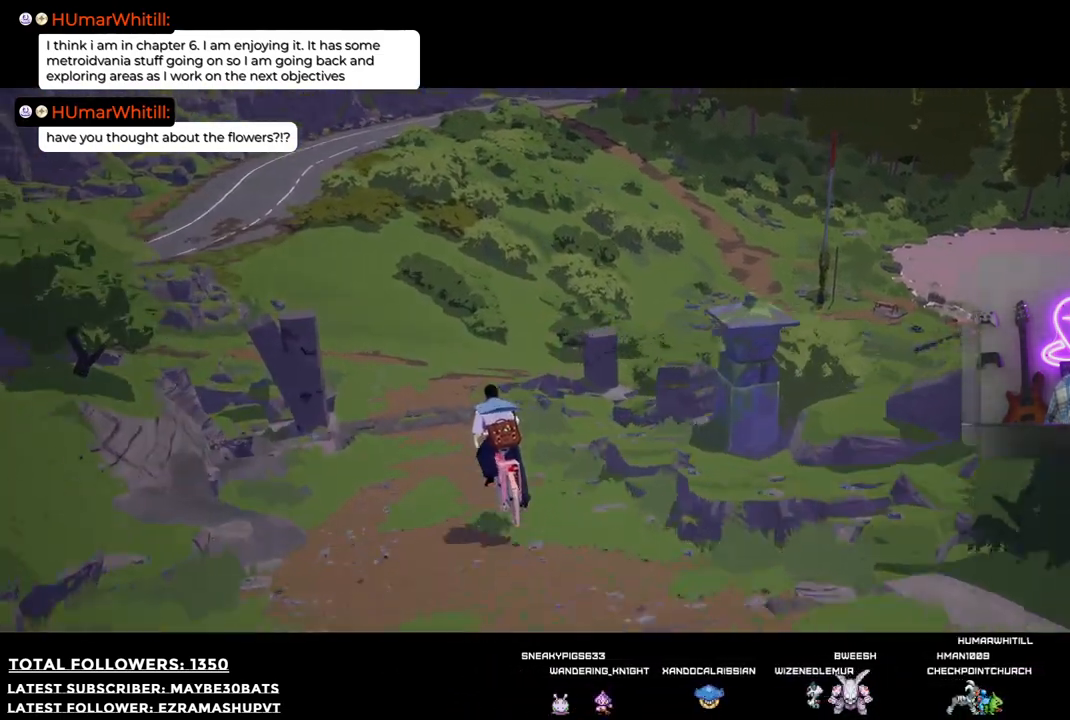
{"buttons": [], "left_stick": "up-left", "right_stick": "right", "events": [[55, "right_stick", "center"], [495, "right_stick", "right"]]}
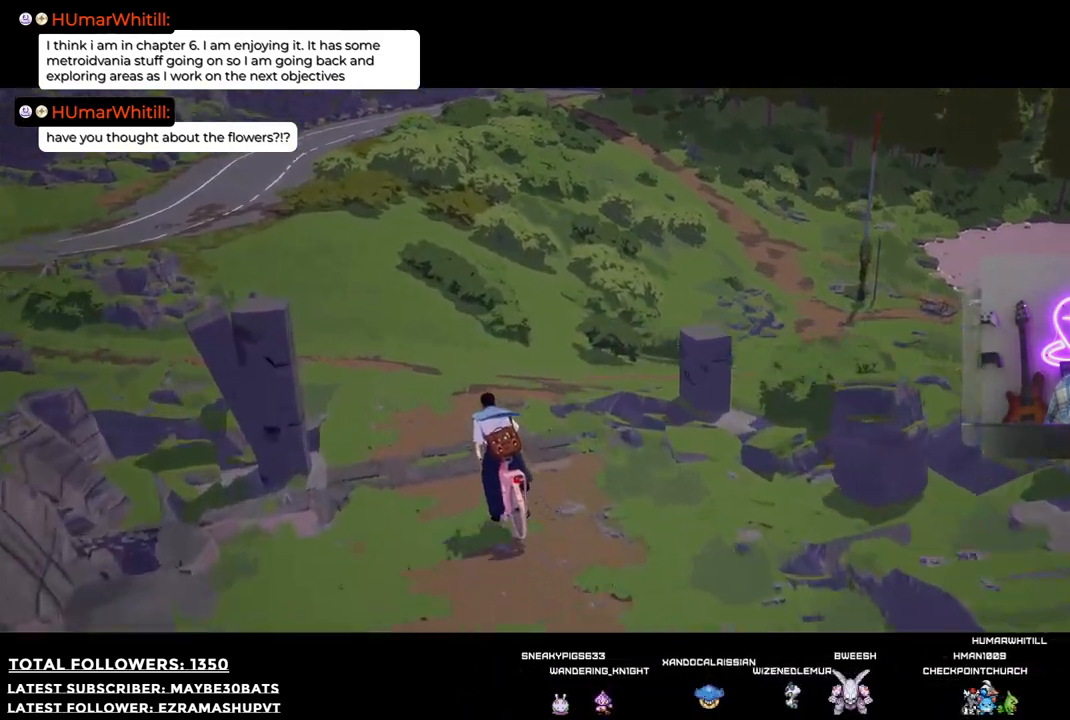
{"buttons": [], "left_stick": "up-right", "right_stick": "right", "events": [[55, "left_stick", "up"], [404, "left_stick", "up-right"]]}
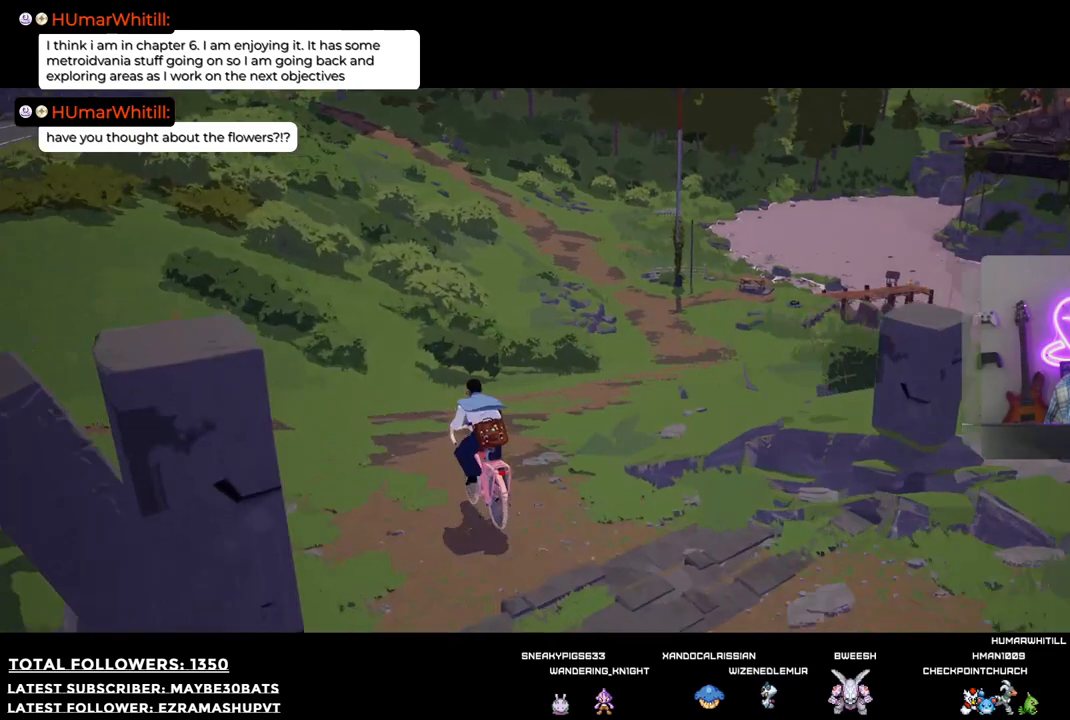
{"buttons": [], "left_stick": "up-right", "right_stick": "right", "events": []}
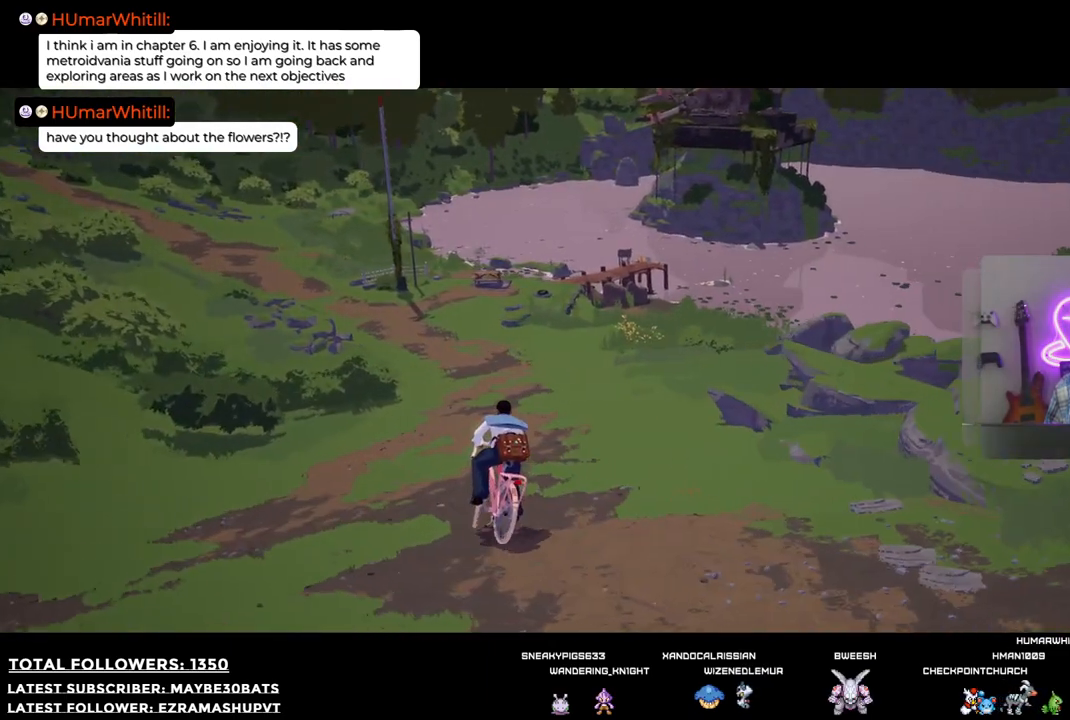
{"buttons": [], "left_stick": "up", "right_stick": "center", "events": [[73, "right_stick", "center"], [110, "left_stick", "up"]]}
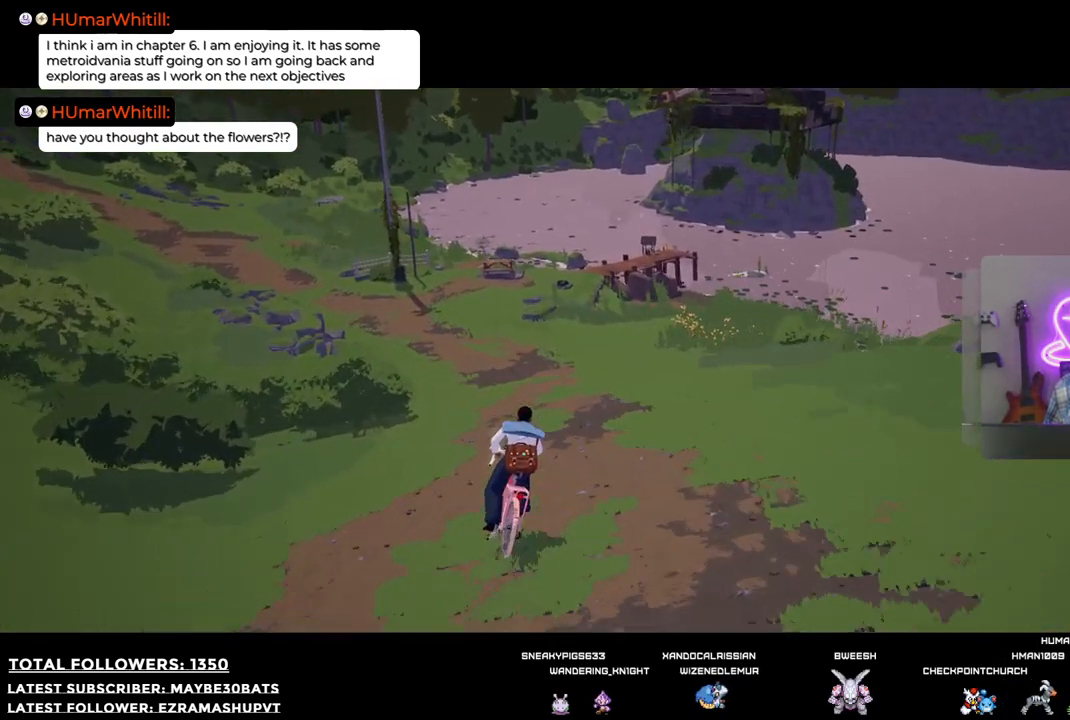
{"buttons": [], "left_stick": "up", "right_stick": "up-right", "events": [[202, "right_stick", "up-right"]]}
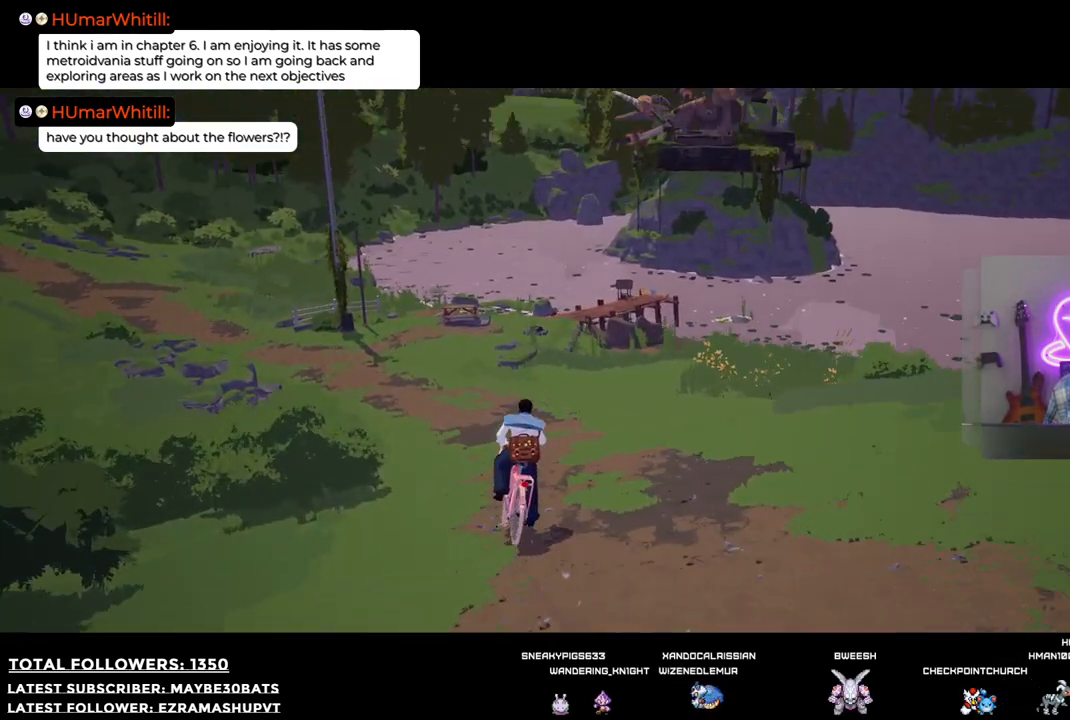
{"buttons": [], "left_stick": "up-left", "right_stick": "center", "events": [[110, "right_stick", "center"], [294, "left_stick", "up-left"]]}
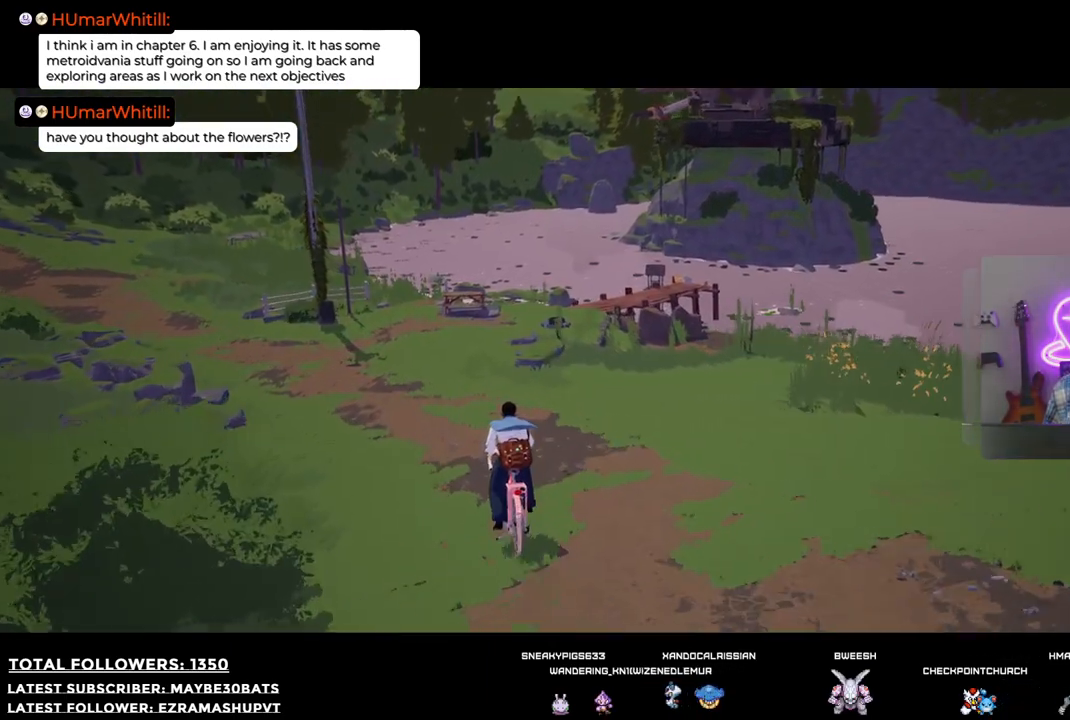
{"buttons": [], "left_stick": "up-left", "right_stick": "up-right", "events": [[495, "right_stick", "up-right"]]}
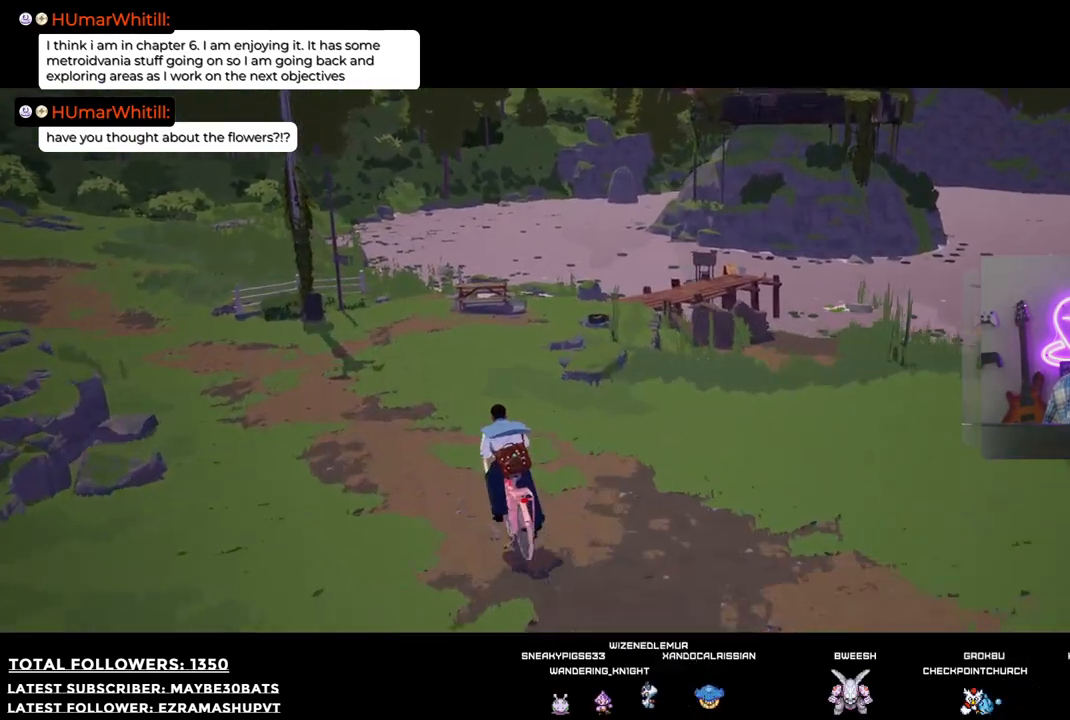
{"buttons": ["R1"], "left_stick": "up-left", "right_stick": "center", "events": [[312, "R1", "down"], [514, "right_stick", "center"]]}
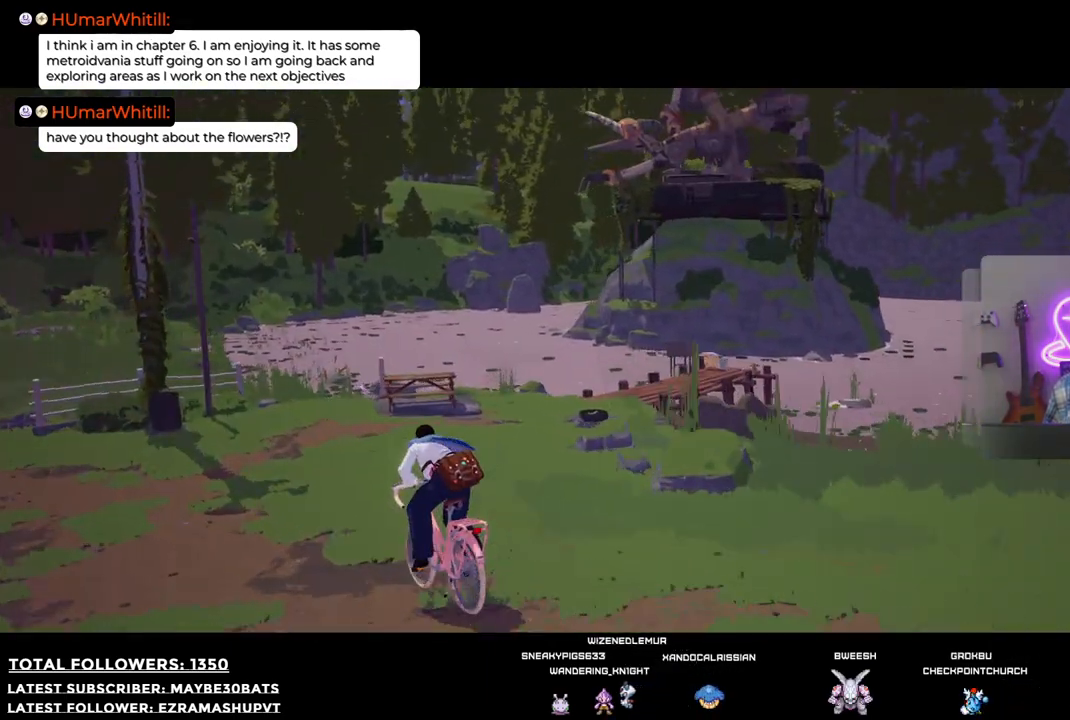
{"buttons": ["R1"], "left_stick": "up-left", "right_stick": "center", "events": []}
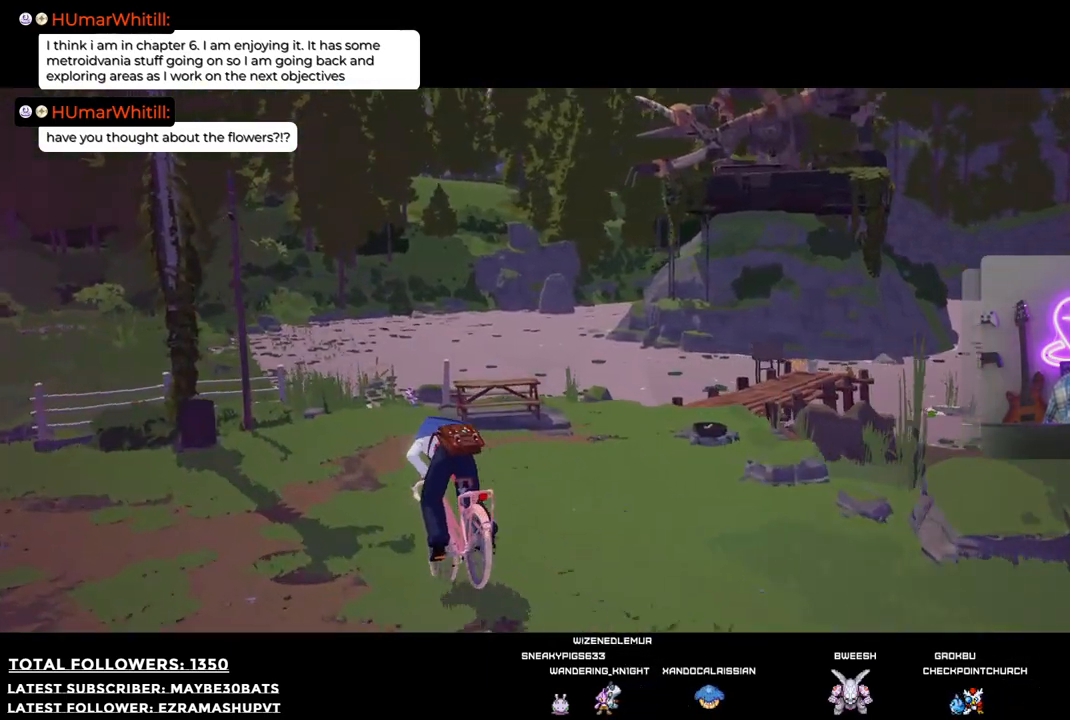
{"buttons": ["R1"], "left_stick": "center", "right_stick": "center", "events": [[257, "left_stick", "center"]]}
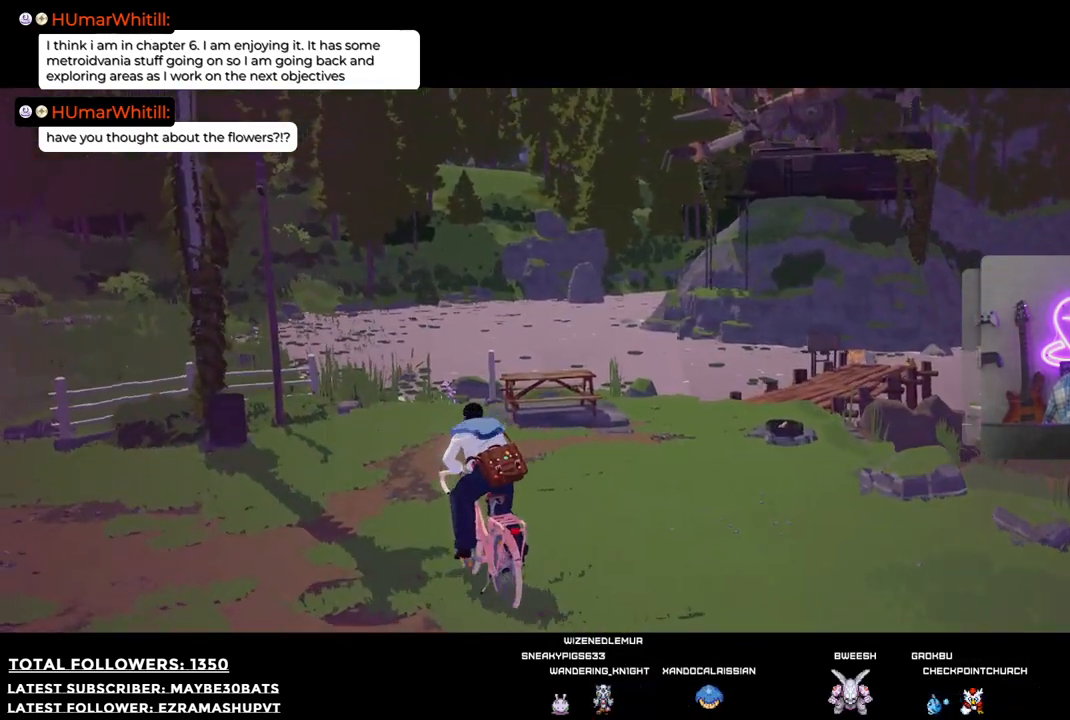
{"buttons": [], "left_stick": "center", "right_stick": "center", "events": [[128, "R1", "up"], [293, "B", "down"], [458, "B", "up"]]}